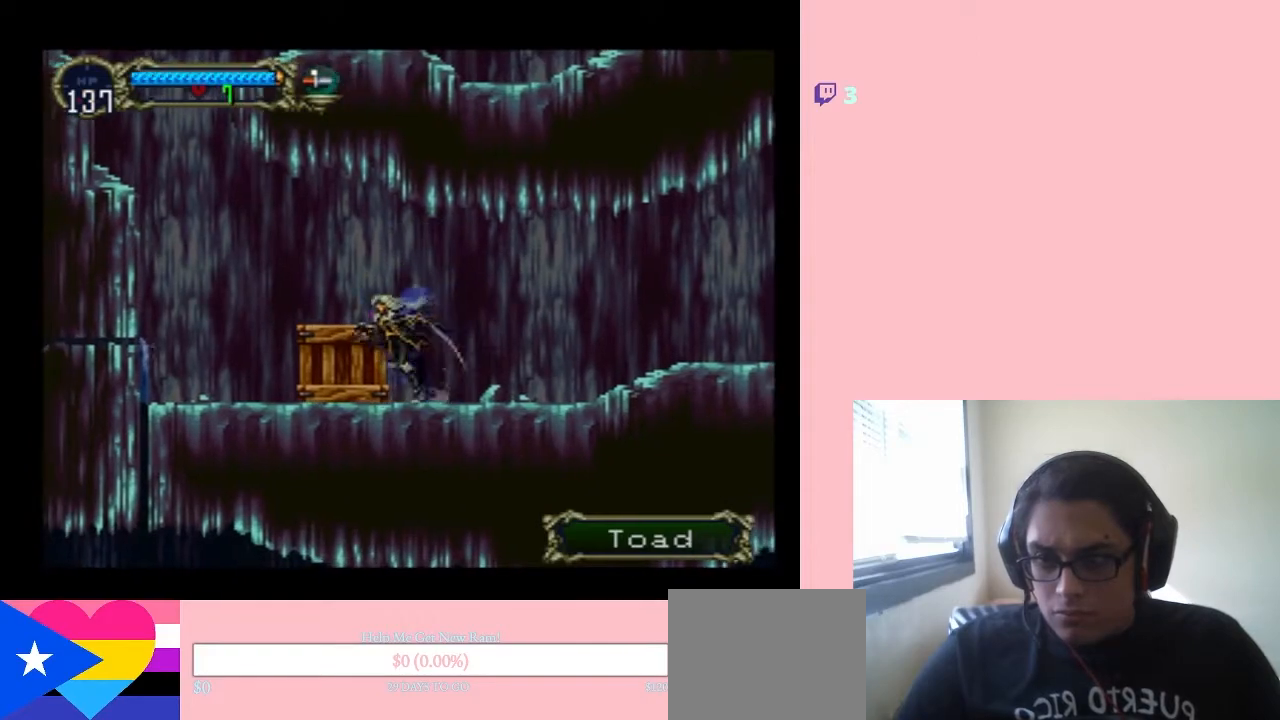
Gameplay with a controller (Nintendo layout); each line is a JSON object with the inputs held at the frame after it. "events" lists button and stick changes between this image and that frame as [ms after this image, input, new state], when the widget could be followed in between. Not read: L2 L3 R2 R3.
{"buttons": ["DPAD_LEFT"], "left_stick": "center", "right_stick": "center", "events": []}
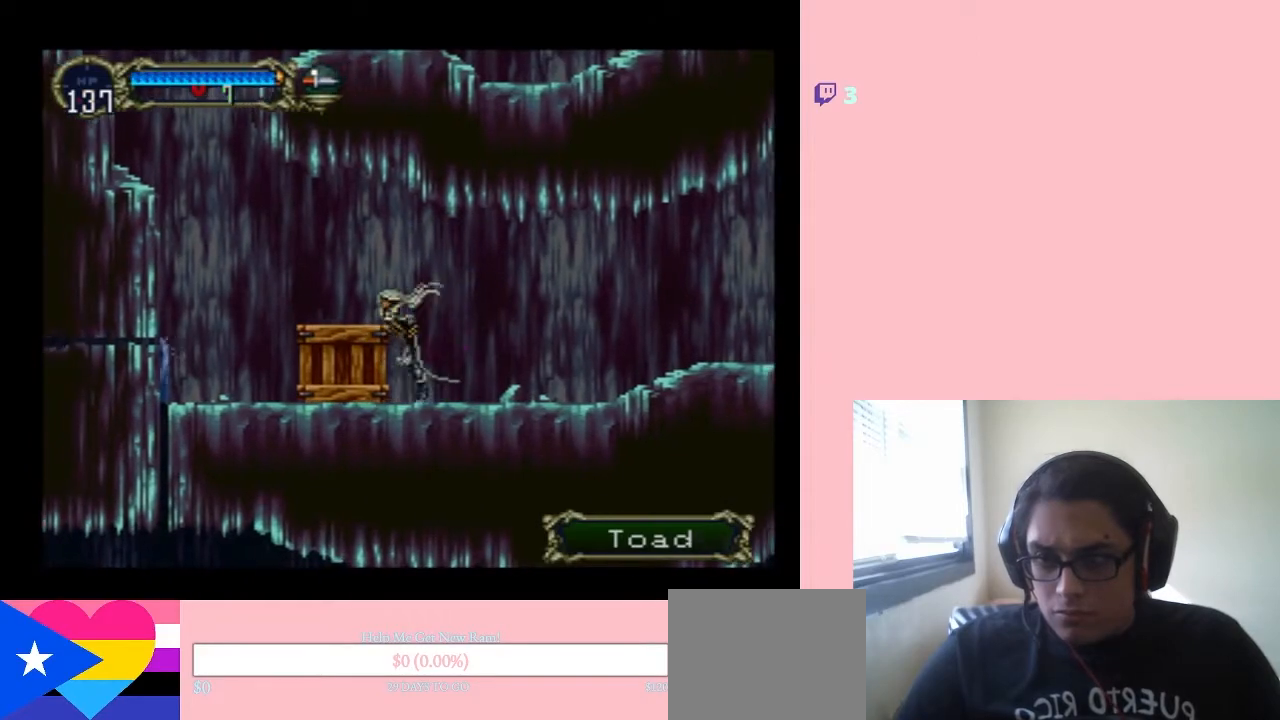
{"buttons": ["DPAD_RIGHT"], "left_stick": "center", "right_stick": "center", "events": [[417, "DPAD_LEFT", "up"], [417, "DPAD_UP", "down"], [450, "DPAD_RIGHT", "down"], [450, "DPAD_UP", "up"]]}
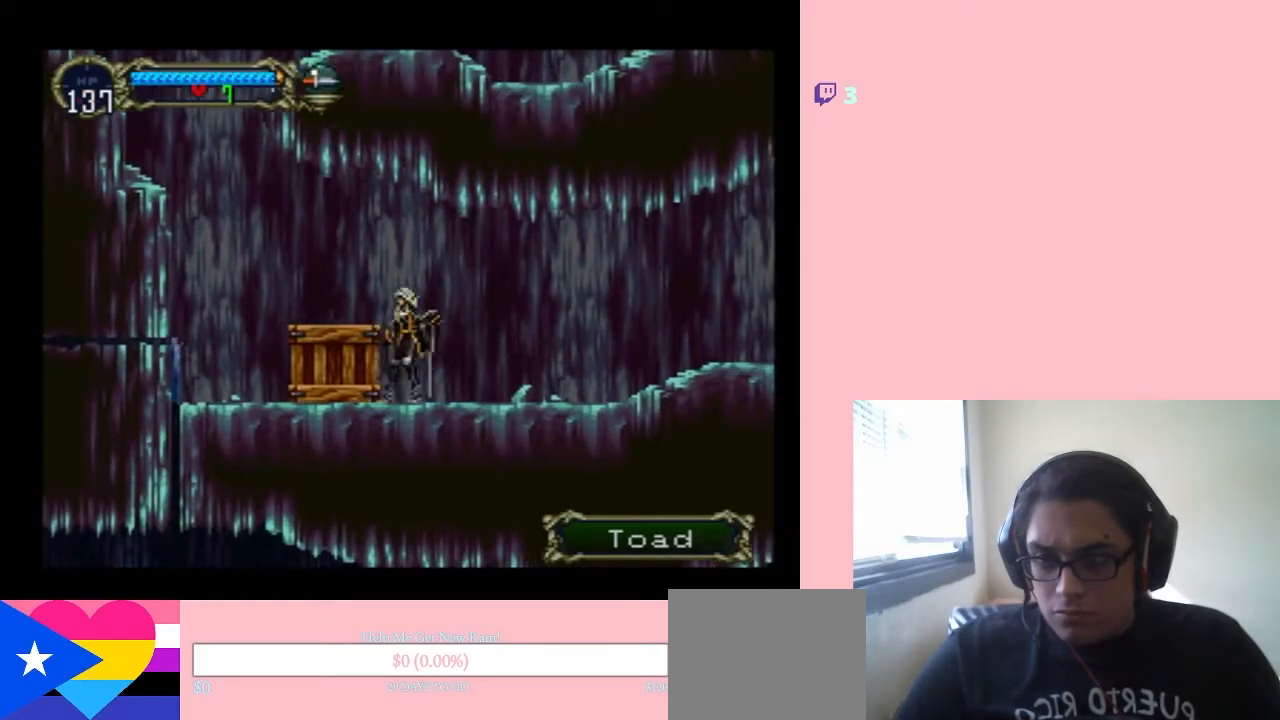
{"buttons": [], "left_stick": "center", "right_stick": "center", "events": [[67, "DPAD_RIGHT", "up"], [167, "X", "down"], [250, "X", "up"], [317, "X", "down"], [467, "X", "up"]]}
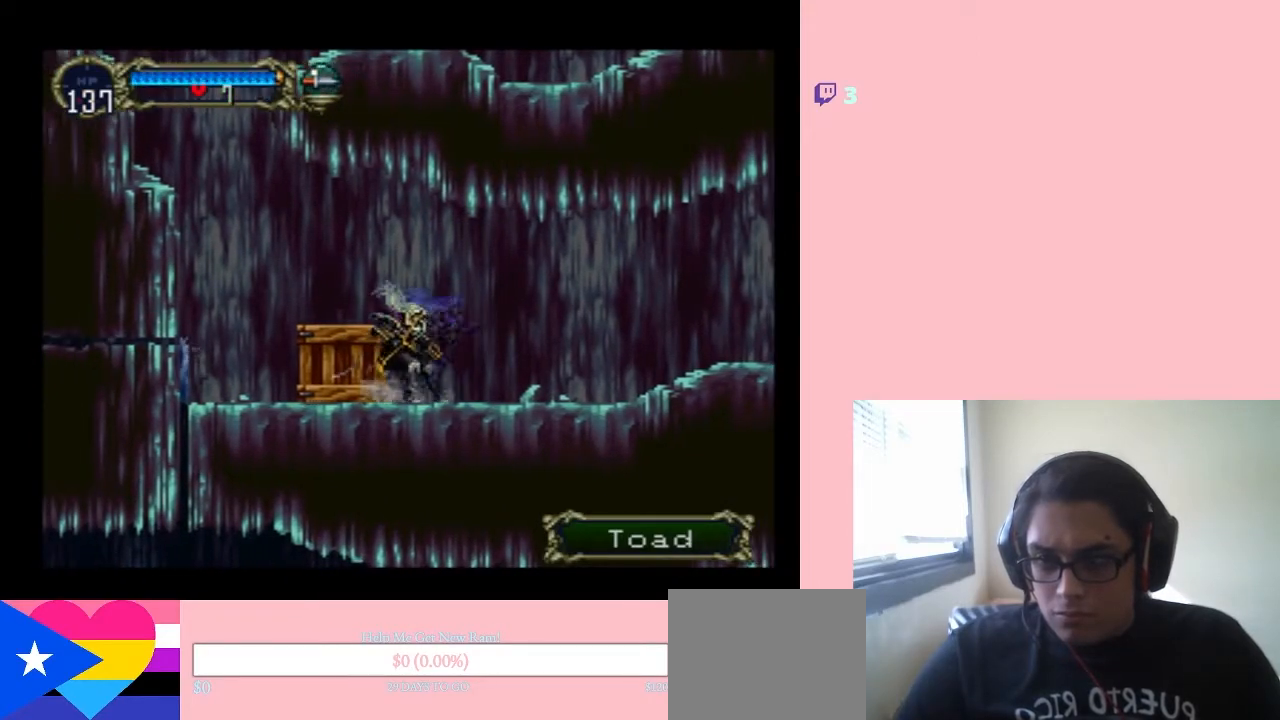
{"buttons": ["DPAD_LEFT"], "left_stick": "center", "right_stick": "center", "events": [[33, "X", "down"], [300, "DPAD_LEFT", "down"], [300, "X", "up"]]}
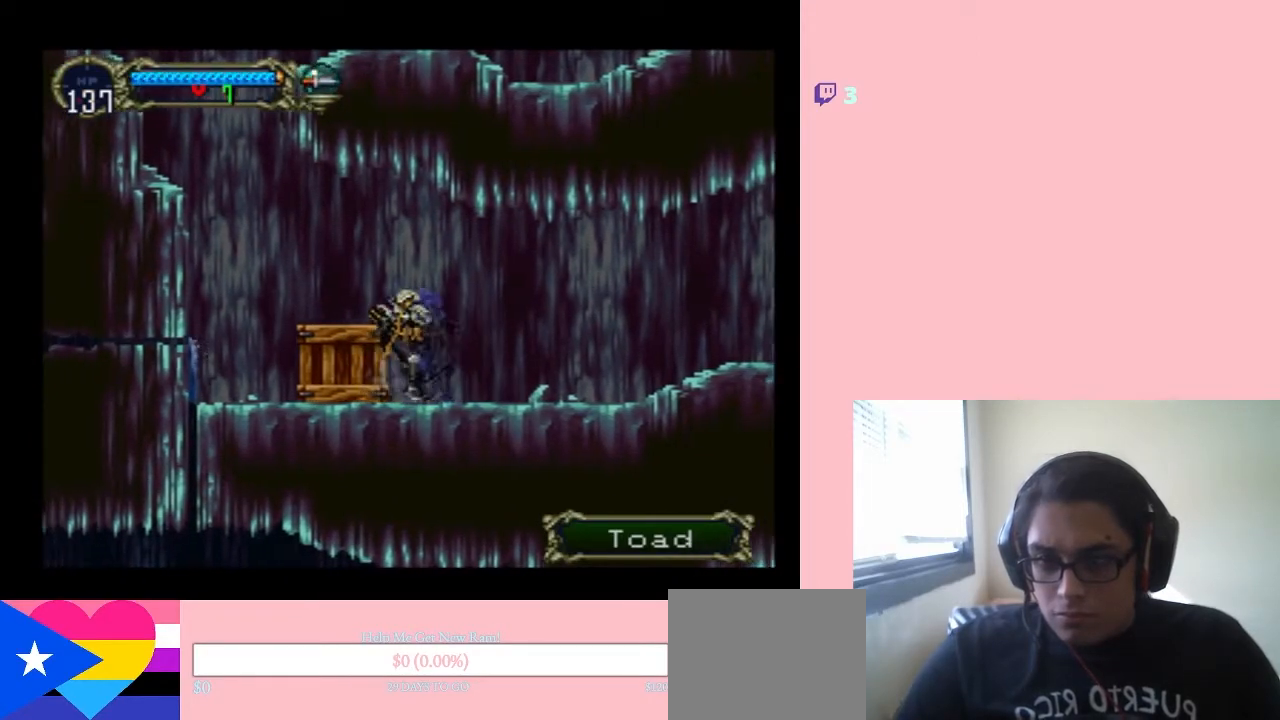
{"buttons": ["DPAD_LEFT"], "left_stick": "center", "right_stick": "center", "events": []}
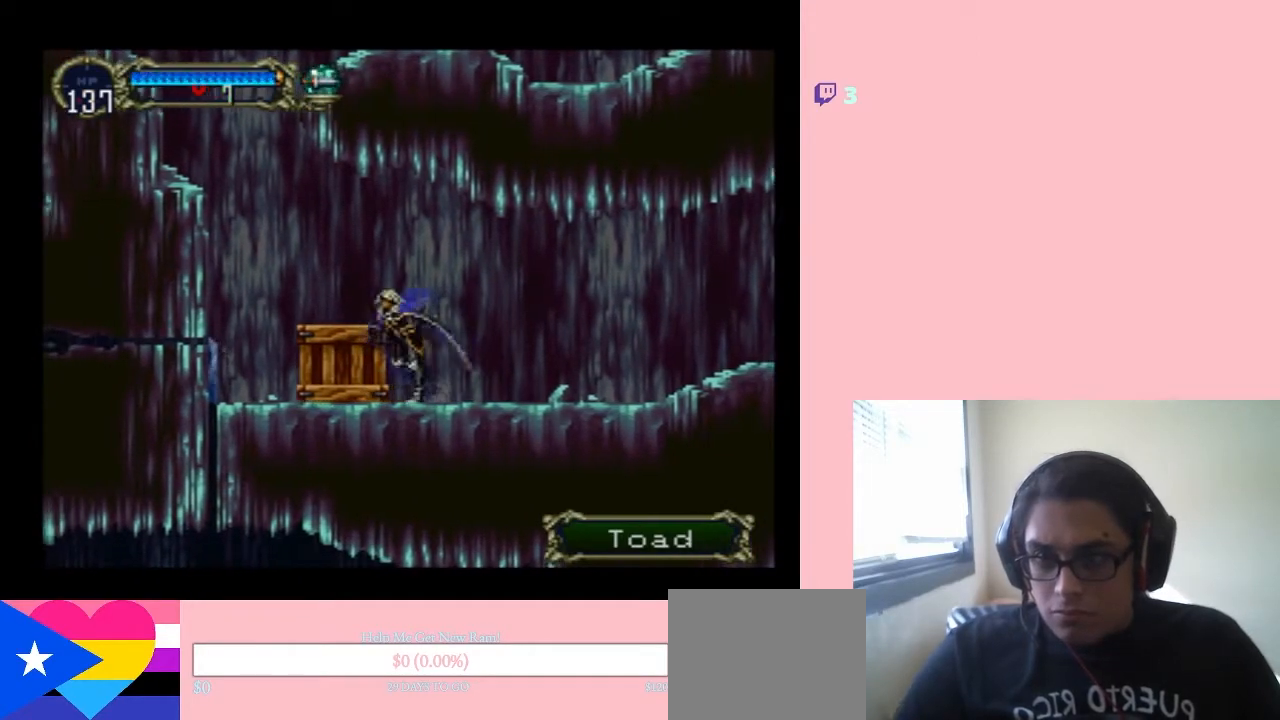
{"buttons": ["B", "DPAD_LEFT"], "left_stick": "center", "right_stick": "center", "events": [[450, "B", "down"]]}
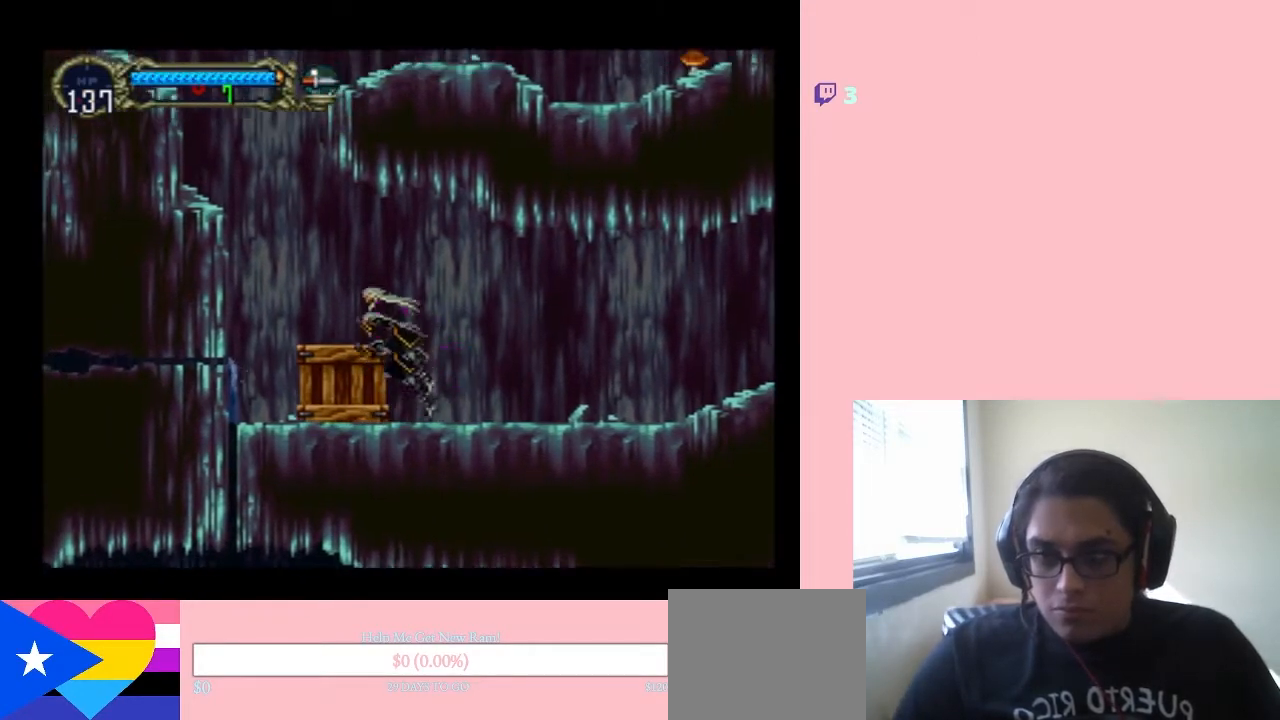
{"buttons": ["B", "DPAD_LEFT"], "left_stick": "center", "right_stick": "center", "events": [[67, "B", "up"], [467, "B", "down"]]}
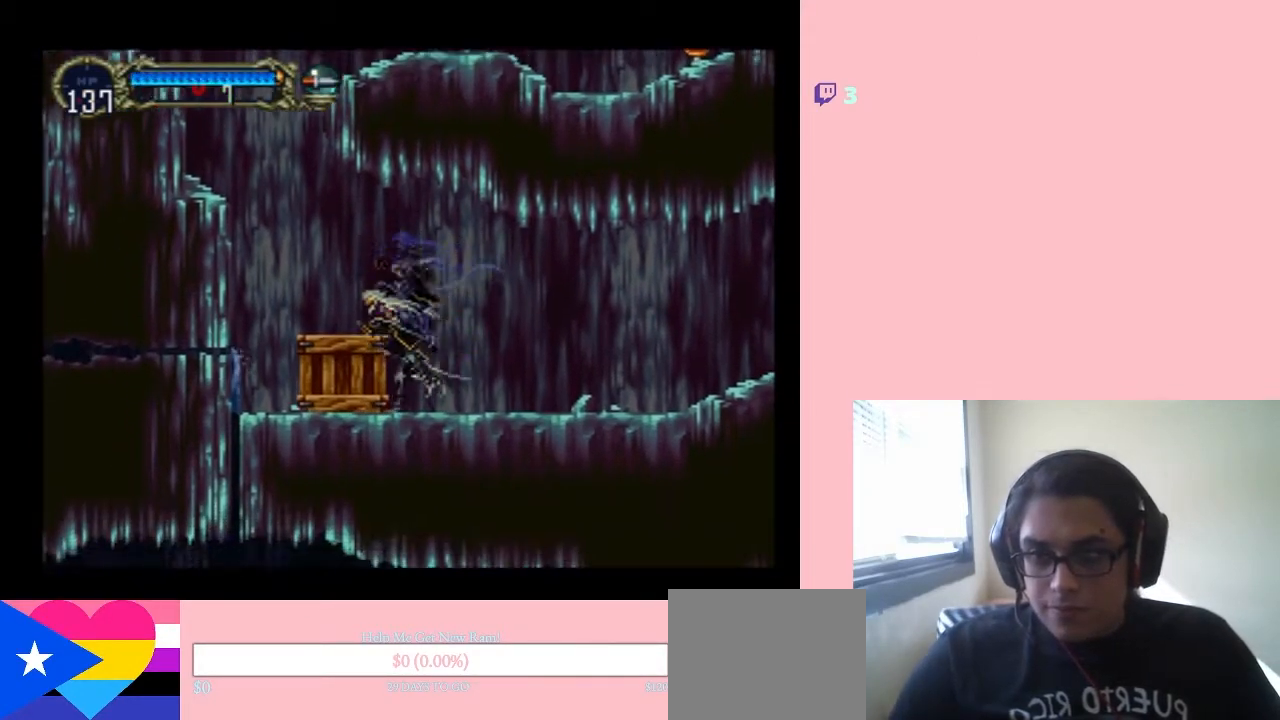
{"buttons": ["B", "DPAD_LEFT"], "left_stick": "center", "right_stick": "center", "events": [[267, "B", "up"], [500, "B", "down"]]}
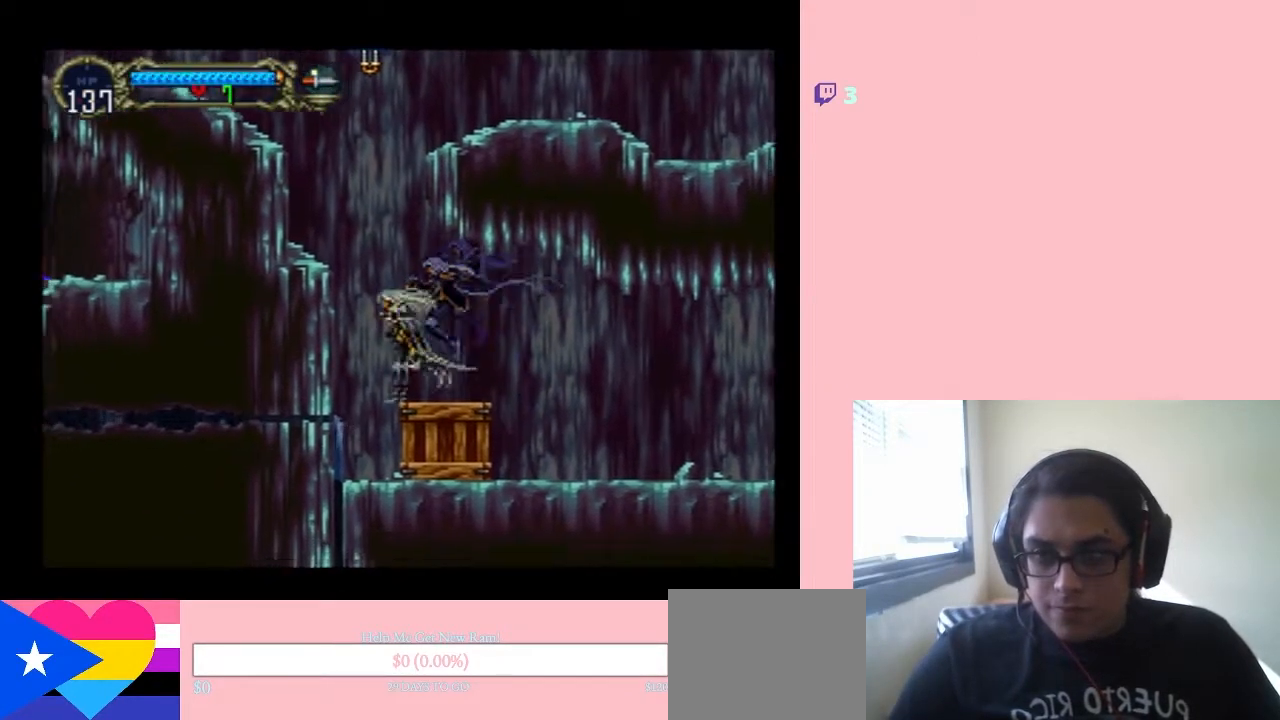
{"buttons": ["B", "DPAD_LEFT"], "left_stick": "center", "right_stick": "center", "events": []}
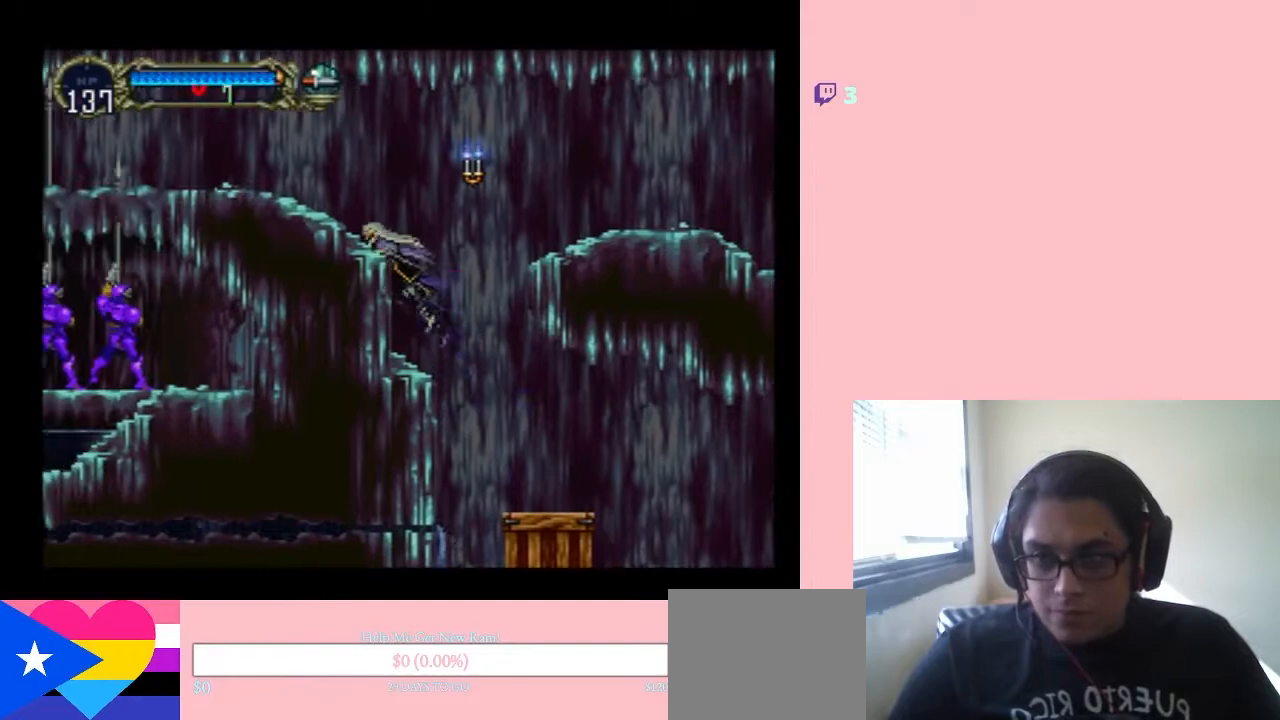
{"buttons": ["B", "DPAD_RIGHT"], "left_stick": "center", "right_stick": "center", "events": [[33, "B", "up"], [117, "DPAD_LEFT", "up"], [350, "DPAD_RIGHT", "down"], [383, "B", "down"]]}
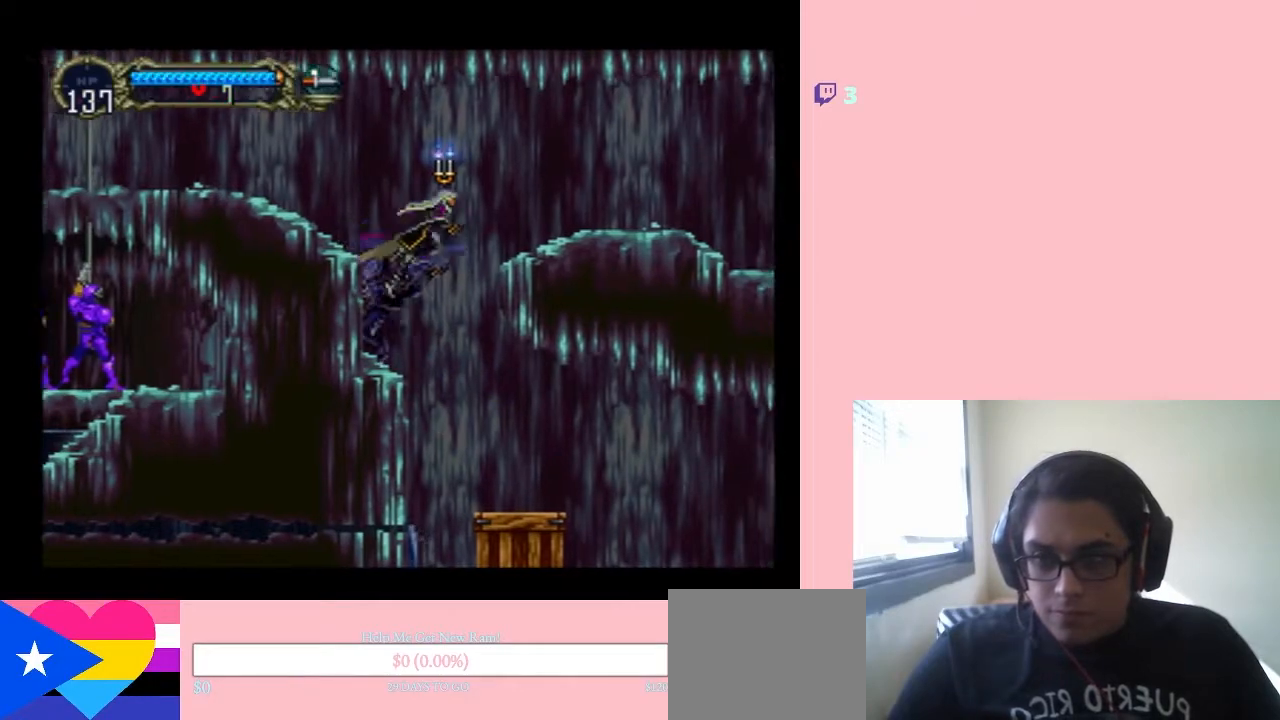
{"buttons": ["DPAD_LEFT"], "left_stick": "center", "right_stick": "center", "events": [[33, "Y", "down"], [400, "Y", "up"], [500, "B", "up"], [500, "DPAD_LEFT", "down"], [500, "DPAD_RIGHT", "up"]]}
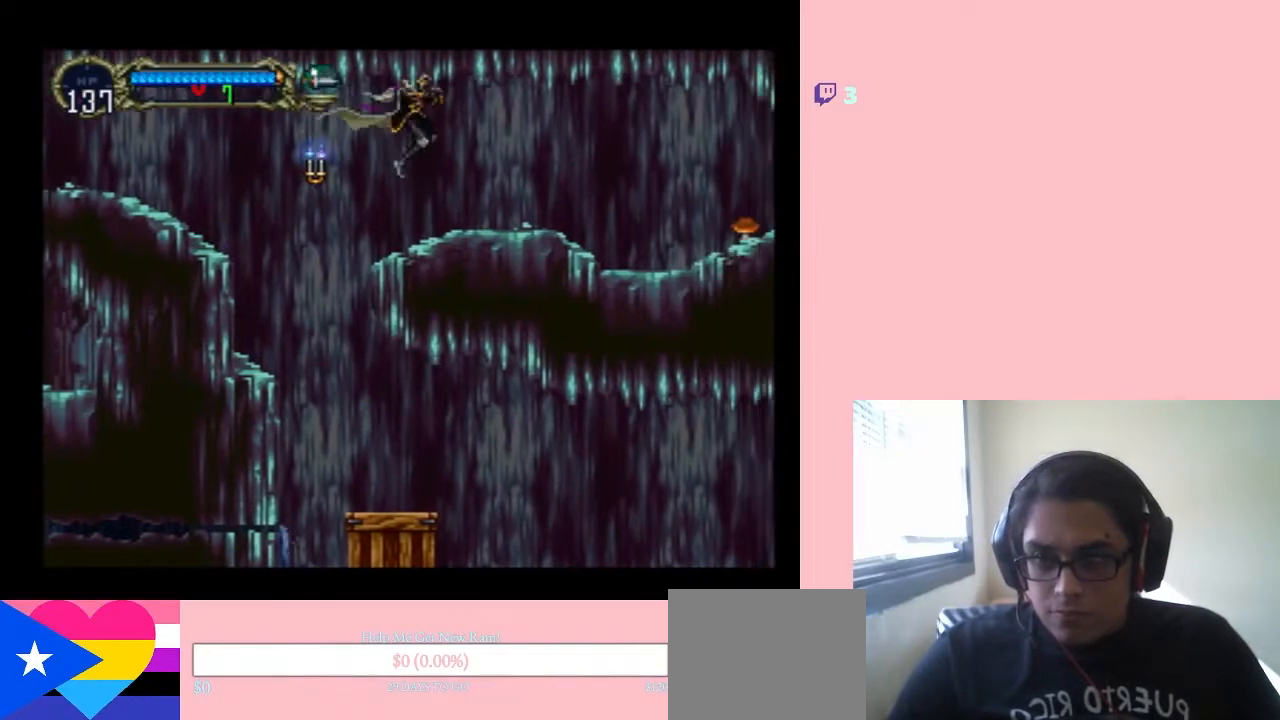
{"buttons": ["DPAD_LEFT"], "left_stick": "center", "right_stick": "center", "events": [[167, "Y", "down"], [367, "Y", "up"]]}
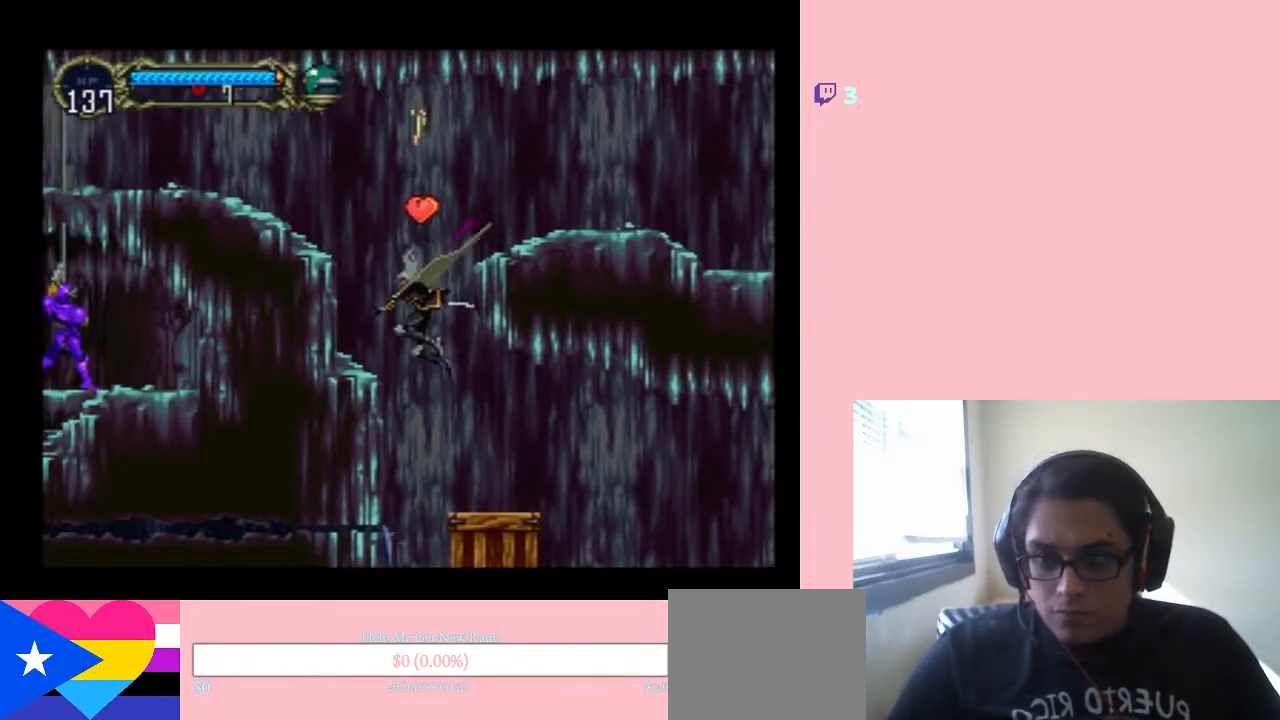
{"buttons": ["B"], "left_stick": "center", "right_stick": "center", "events": [[183, "B", "down"], [217, "DPAD_LEFT", "up"]]}
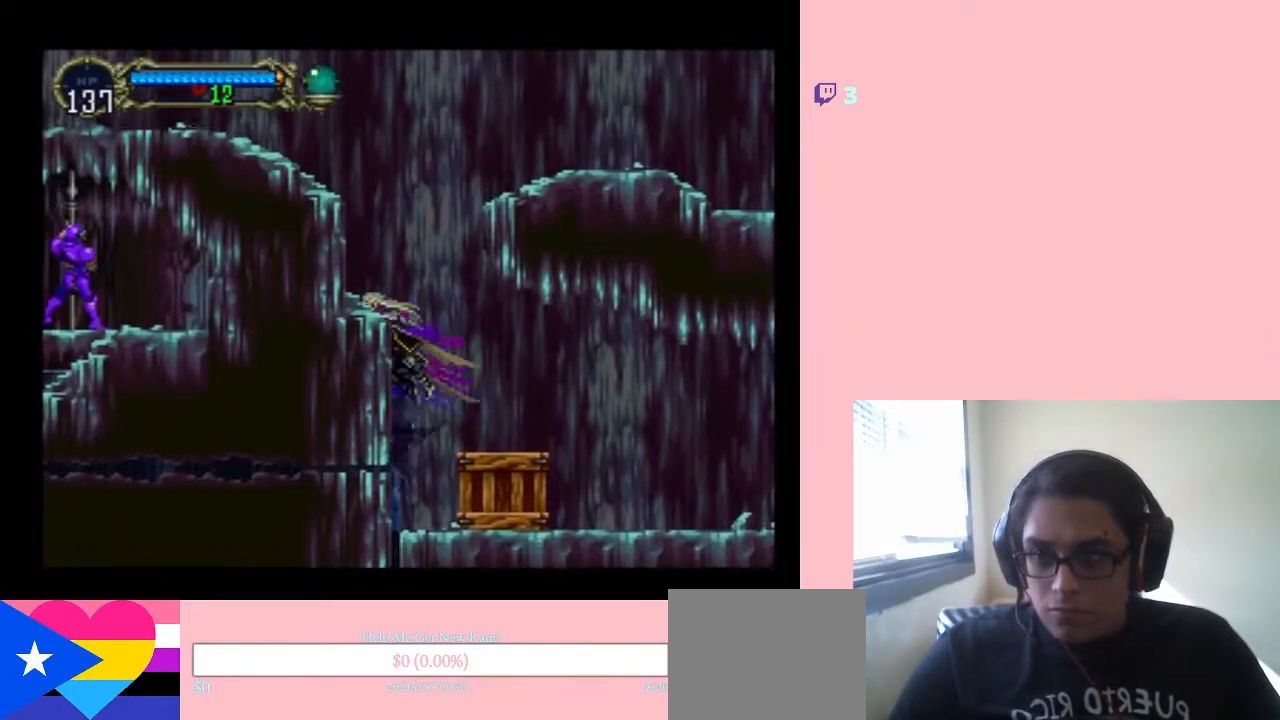
{"buttons": ["DPAD_LEFT"], "left_stick": "center", "right_stick": "center", "events": [[383, "B", "up"], [383, "DPAD_LEFT", "down"]]}
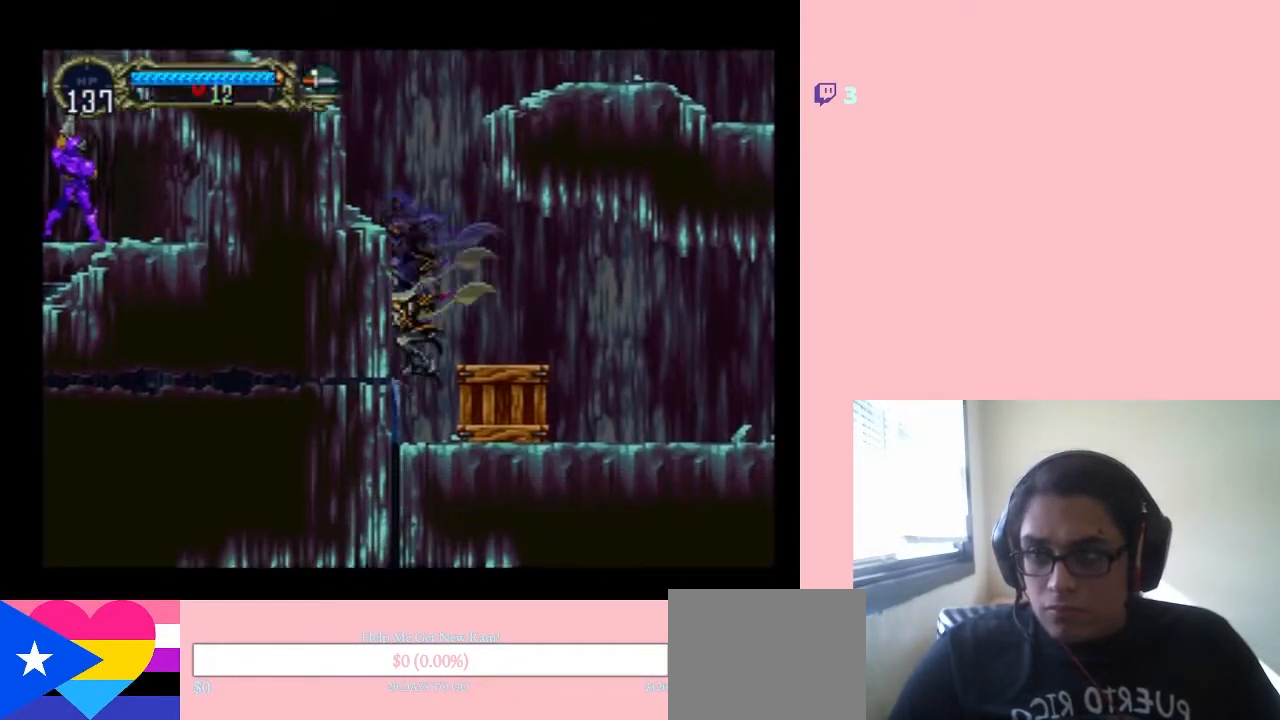
{"buttons": [], "left_stick": "center", "right_stick": "center", "events": [[67, "DPAD_LEFT", "up"], [133, "B", "down"], [467, "B", "up"]]}
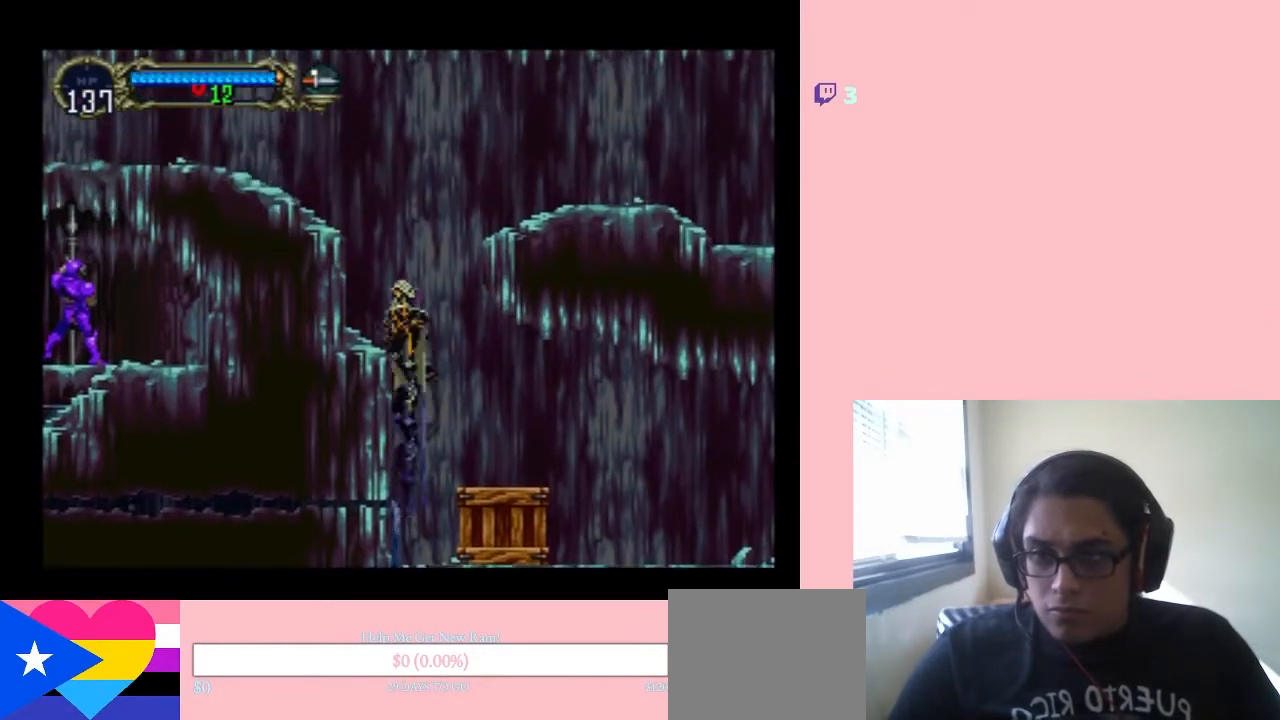
{"buttons": [], "left_stick": "center", "right_stick": "center", "events": [[33, "B", "down"], [200, "DPAD_LEFT", "down"], [233, "B", "up"], [383, "DPAD_LEFT", "up"]]}
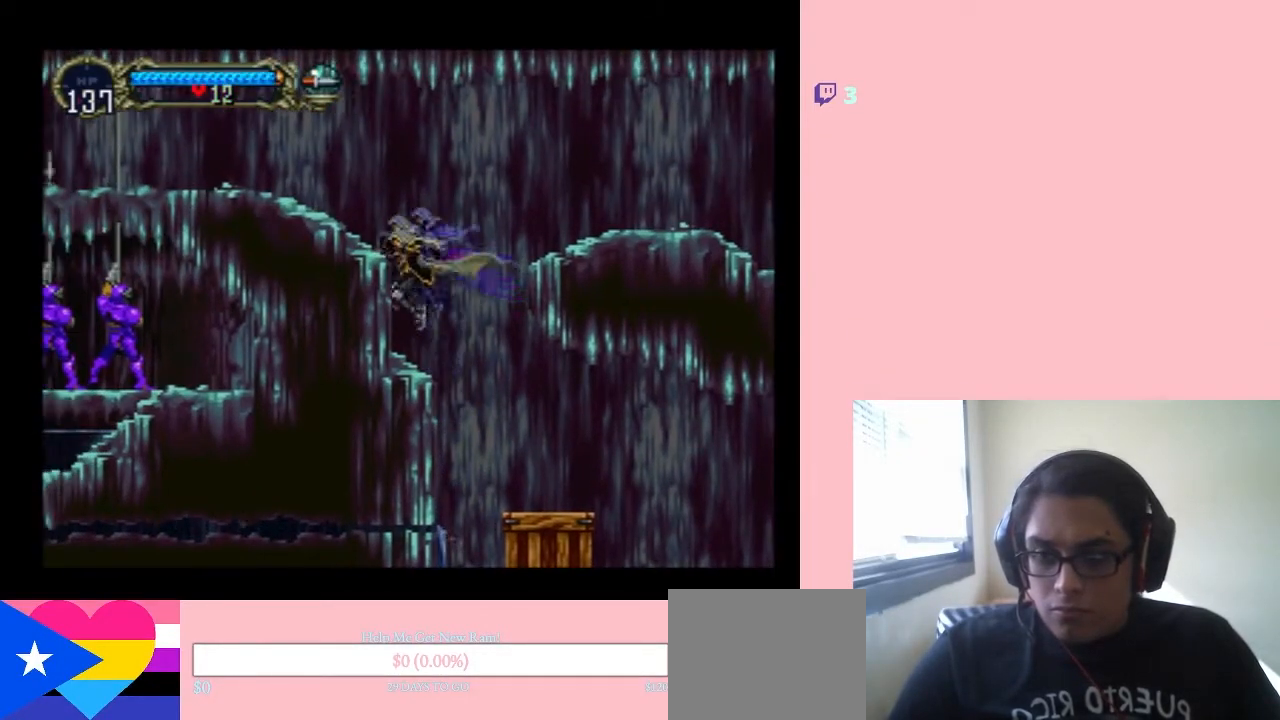
{"buttons": ["DPAD_LEFT"], "left_stick": "center", "right_stick": "center", "events": [[500, "DPAD_LEFT", "down"]]}
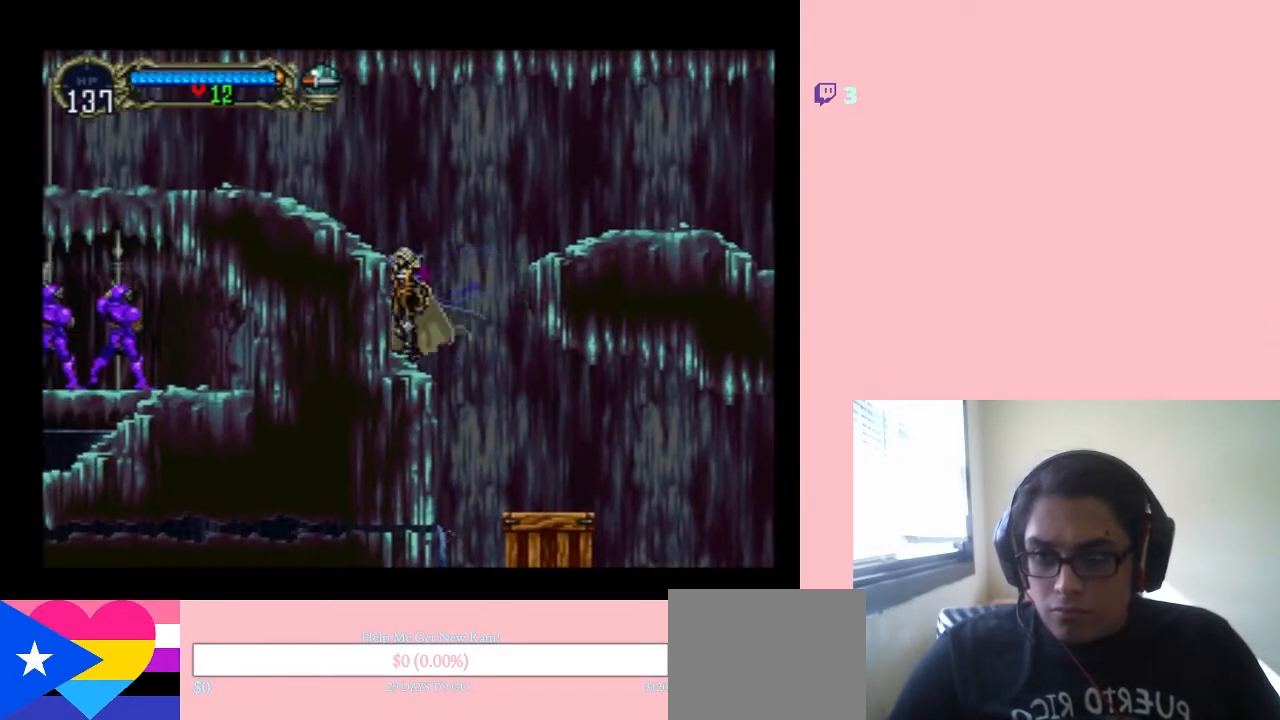
{"buttons": ["Y"], "left_stick": "center", "right_stick": "center", "events": [[100, "DPAD_UP", "down"], [133, "DPAD_LEFT", "up"], [133, "DPAD_UP", "up"], [167, "DPAD_UP", "down"], [267, "DPAD_DOWN", "down"], [267, "DPAD_LEFT", "down"], [267, "DPAD_UP", "up"], [283, "DPAD_LEFT", "up"], [350, "Y", "down"], [383, "DPAD_DOWN", "up"], [383, "DPAD_LEFT", "down"], [450, "DPAD_LEFT", "up"]]}
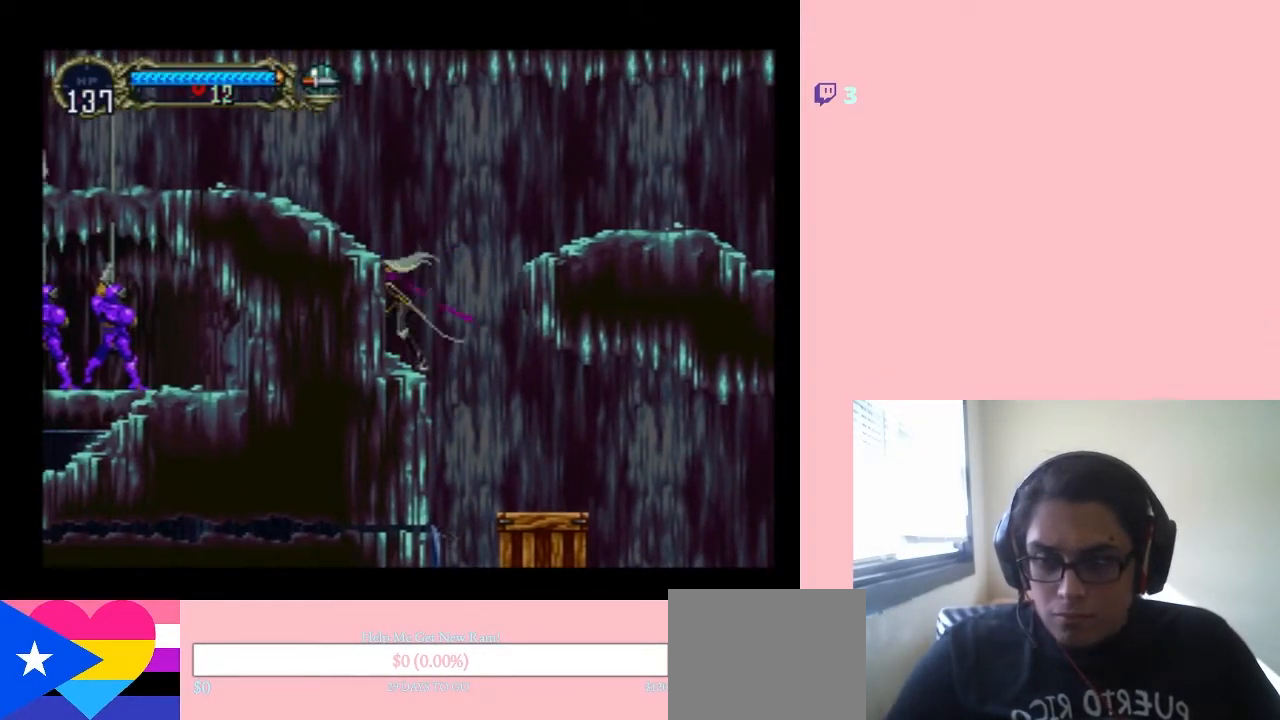
{"buttons": [], "left_stick": "center", "right_stick": "center", "events": [[17, "Y", "up"]]}
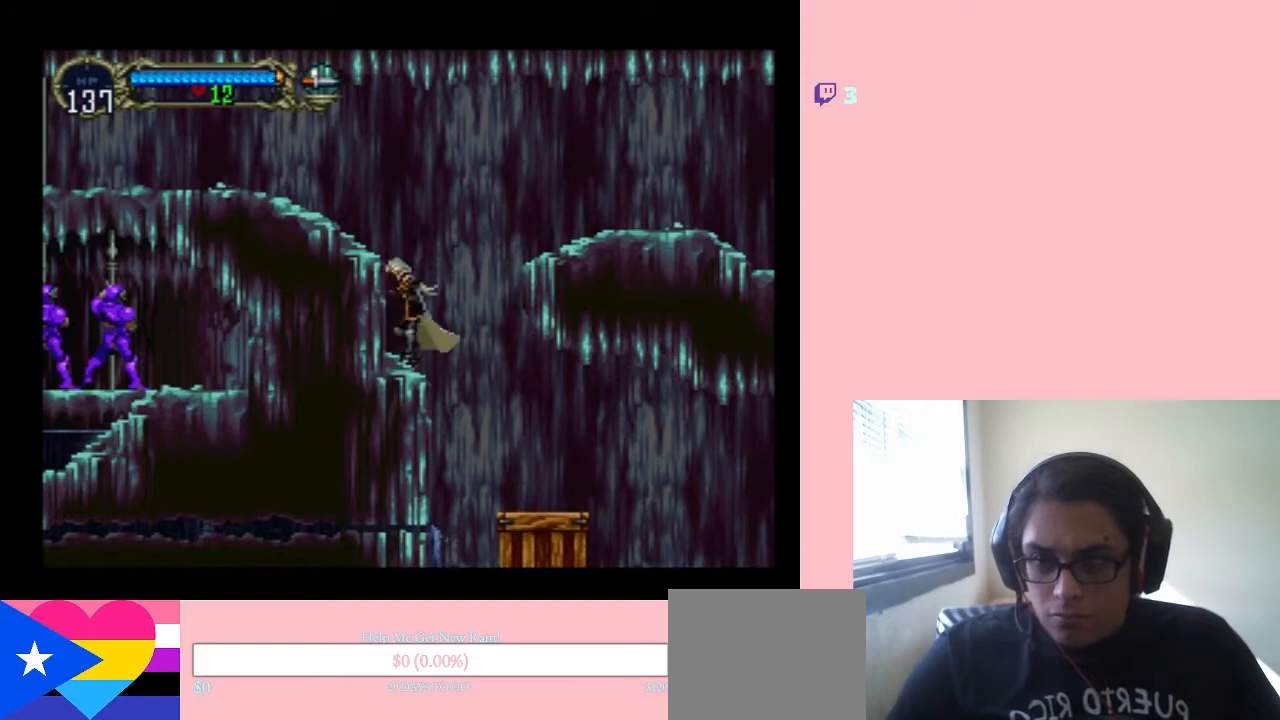
{"buttons": [], "left_stick": "center", "right_stick": "center", "events": []}
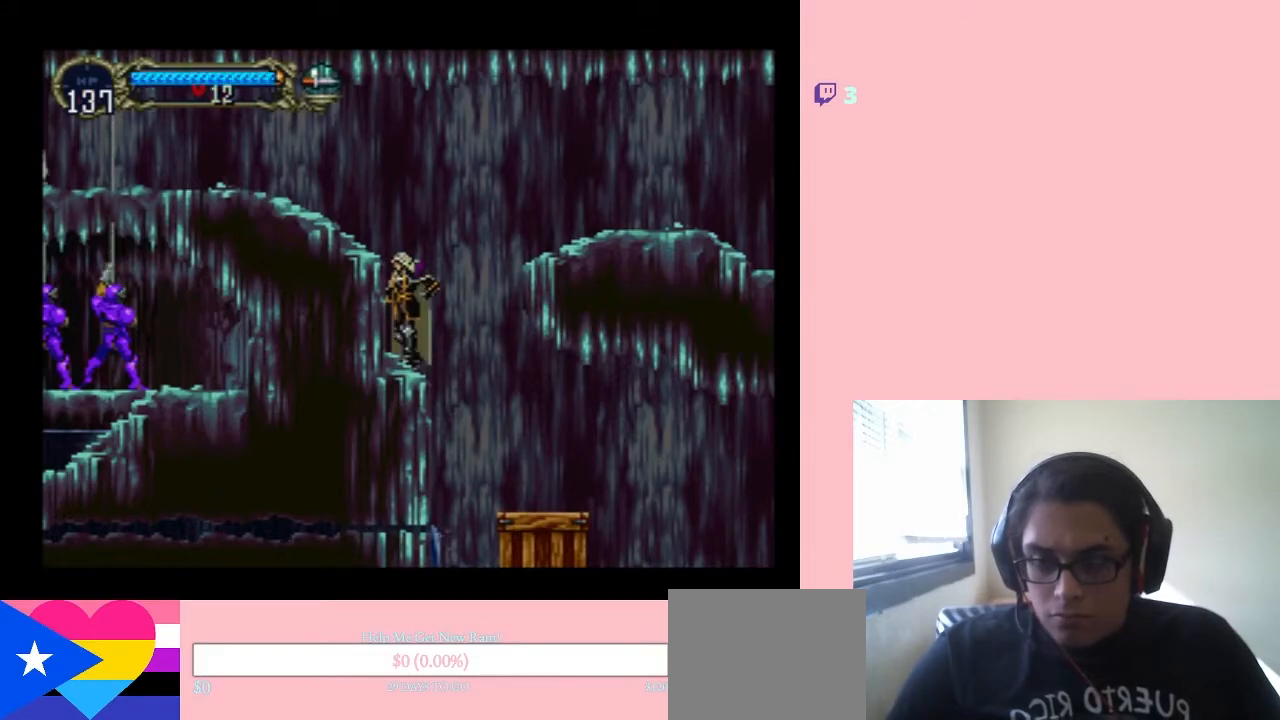
{"buttons": ["DPAD_UP", "DPAD_RIGHT"], "left_stick": "center", "right_stick": "center", "events": [[217, "DPAD_RIGHT", "down"], [350, "DPAD_LEFT", "down"], [350, "DPAD_RIGHT", "up"], [450, "DPAD_LEFT", "up"], [450, "DPAD_UP", "down"], [483, "DPAD_RIGHT", "down"]]}
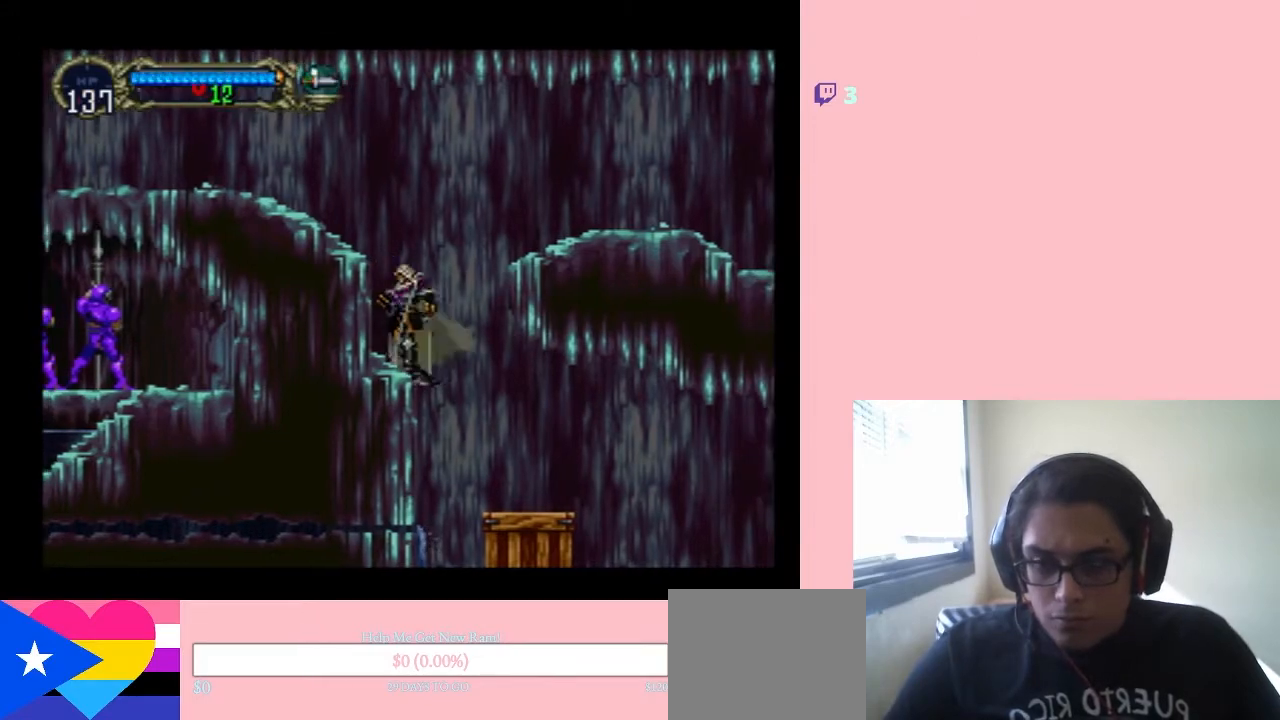
{"buttons": [], "left_stick": "center", "right_stick": "center", "events": [[17, "DPAD_UP", "up"], [50, "DPAD_DOWN", "down"], [50, "DPAD_RIGHT", "up"], [100, "Y", "down"], [167, "DPAD_DOWN", "up"], [250, "Y", "up"]]}
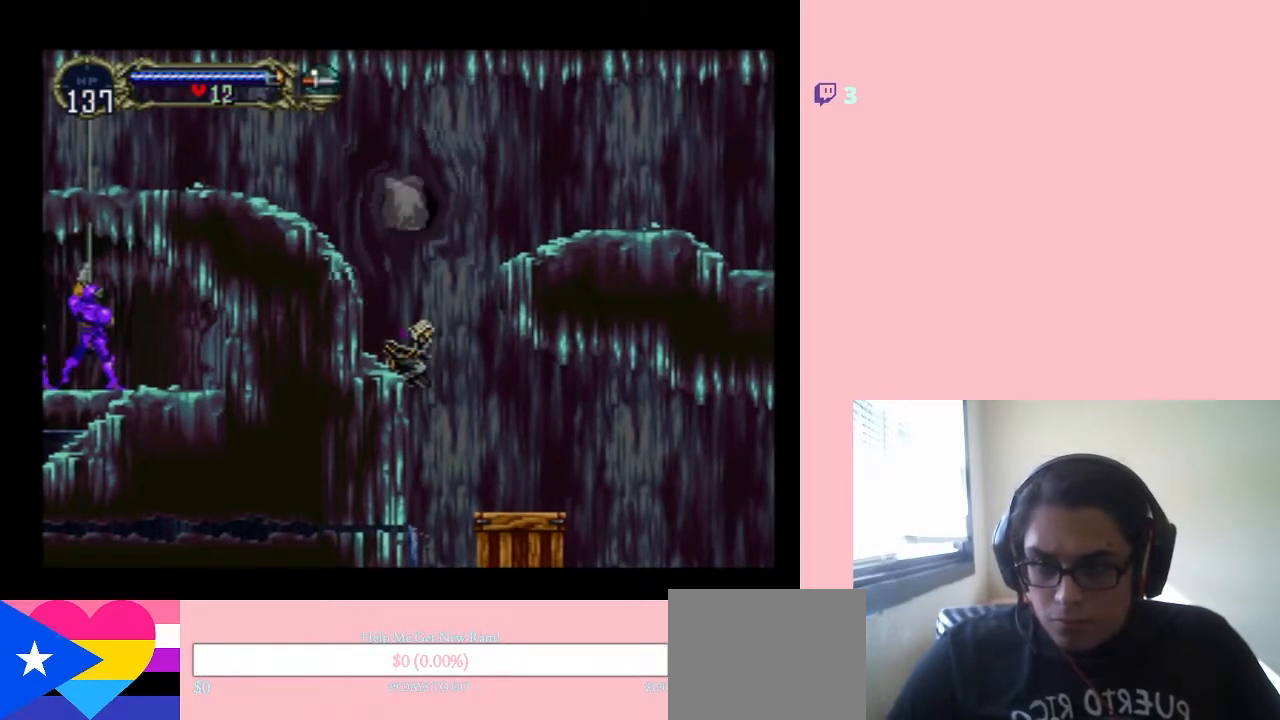
{"buttons": ["DPAD_LEFT"], "left_stick": "center", "right_stick": "center", "events": [[417, "DPAD_LEFT", "down"]]}
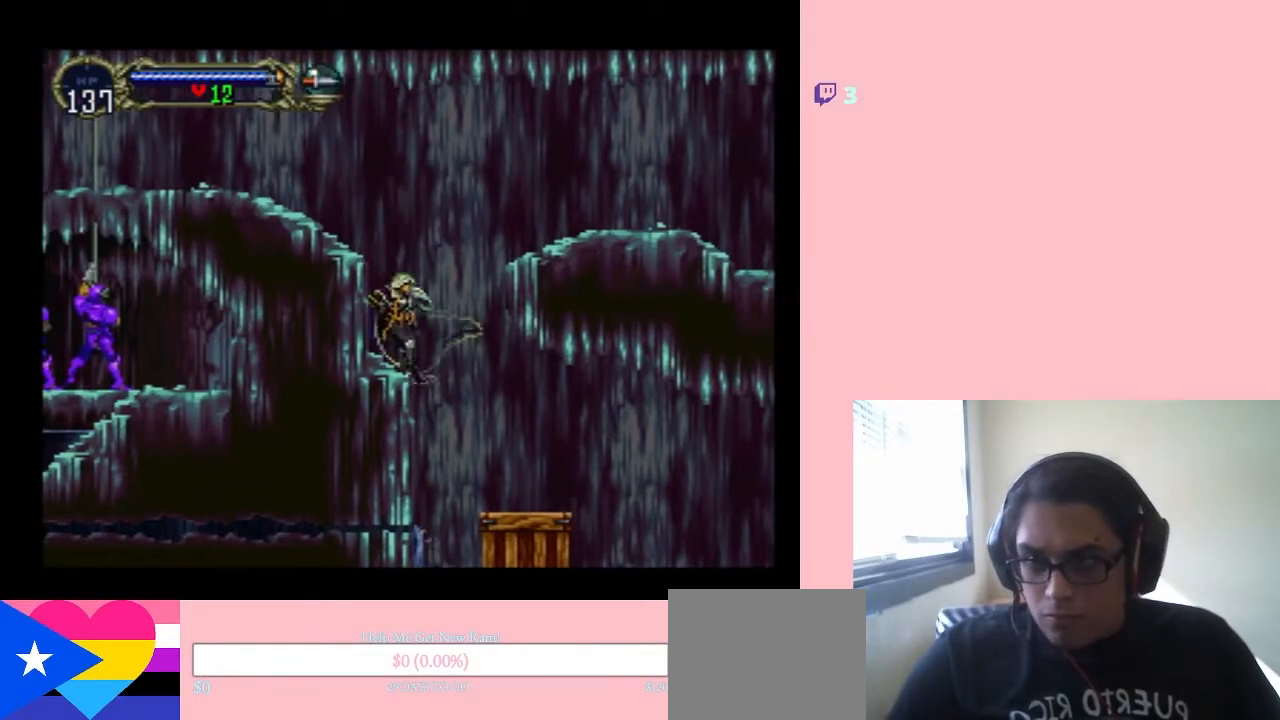
{"buttons": [], "left_stick": "center", "right_stick": "center", "events": [[133, "DPAD_LEFT", "up"]]}
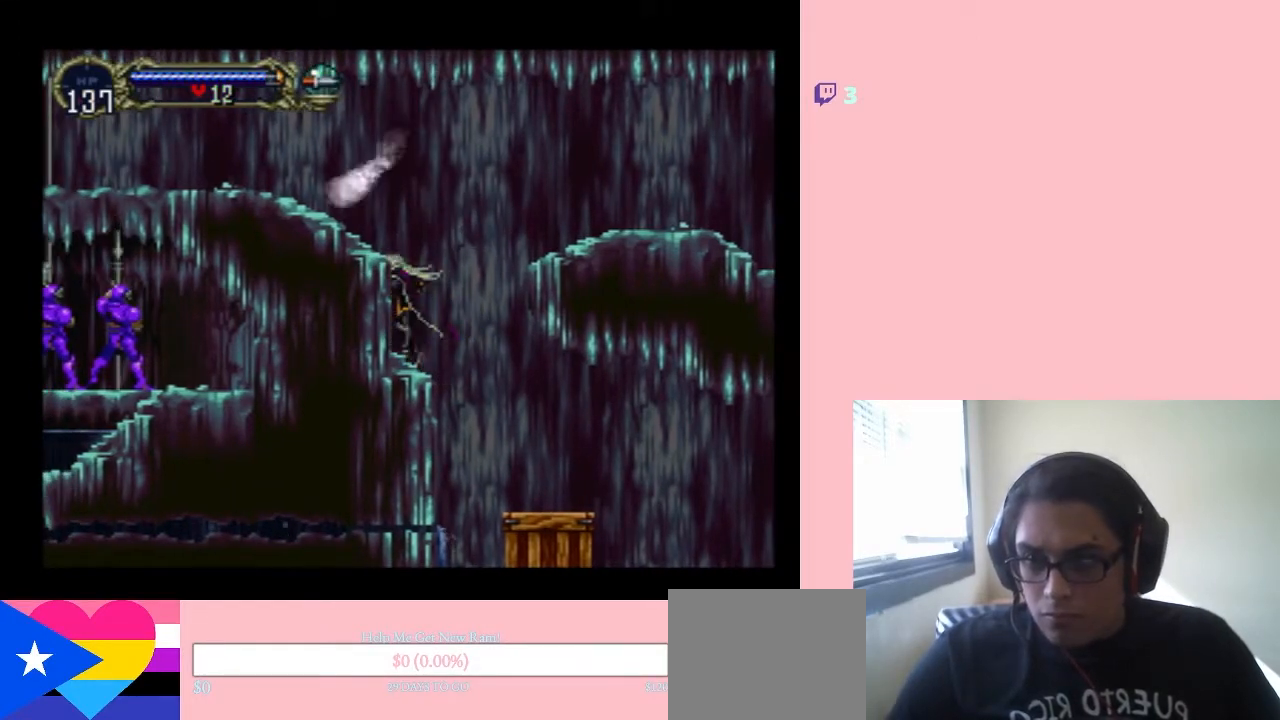
{"buttons": [], "left_stick": "center", "right_stick": "center", "events": []}
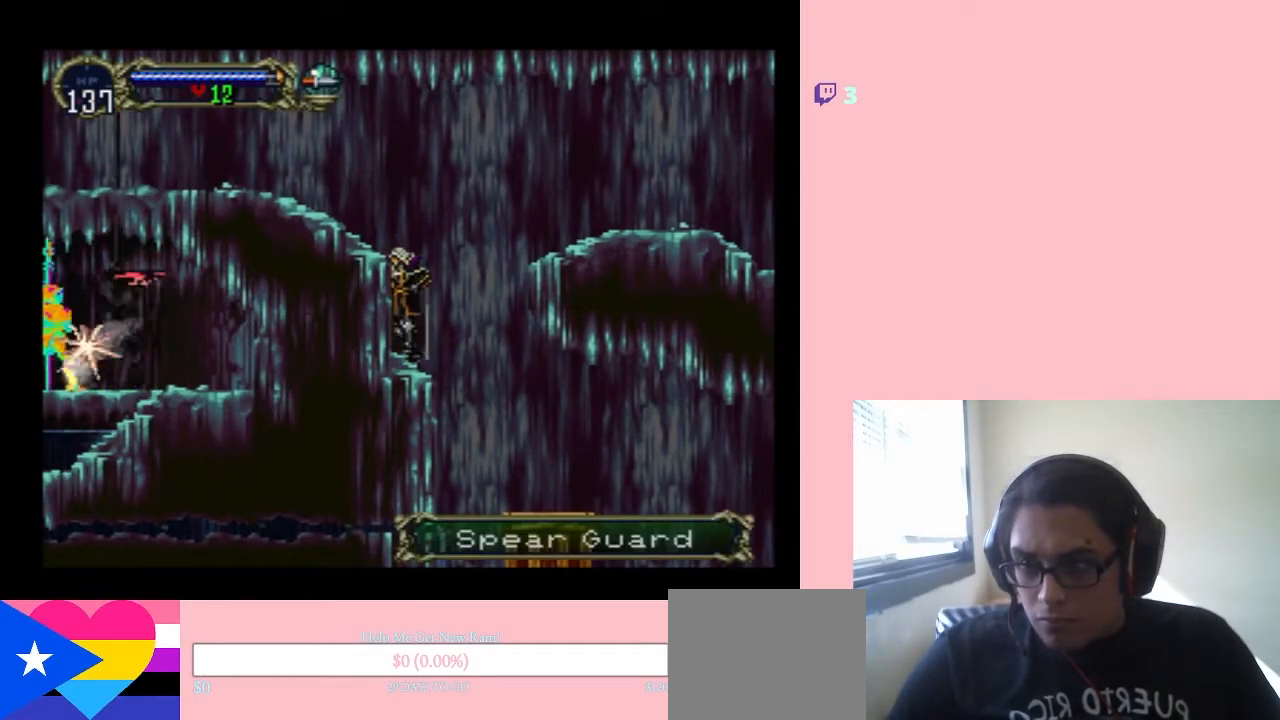
{"buttons": [], "left_stick": "center", "right_stick": "center", "events": []}
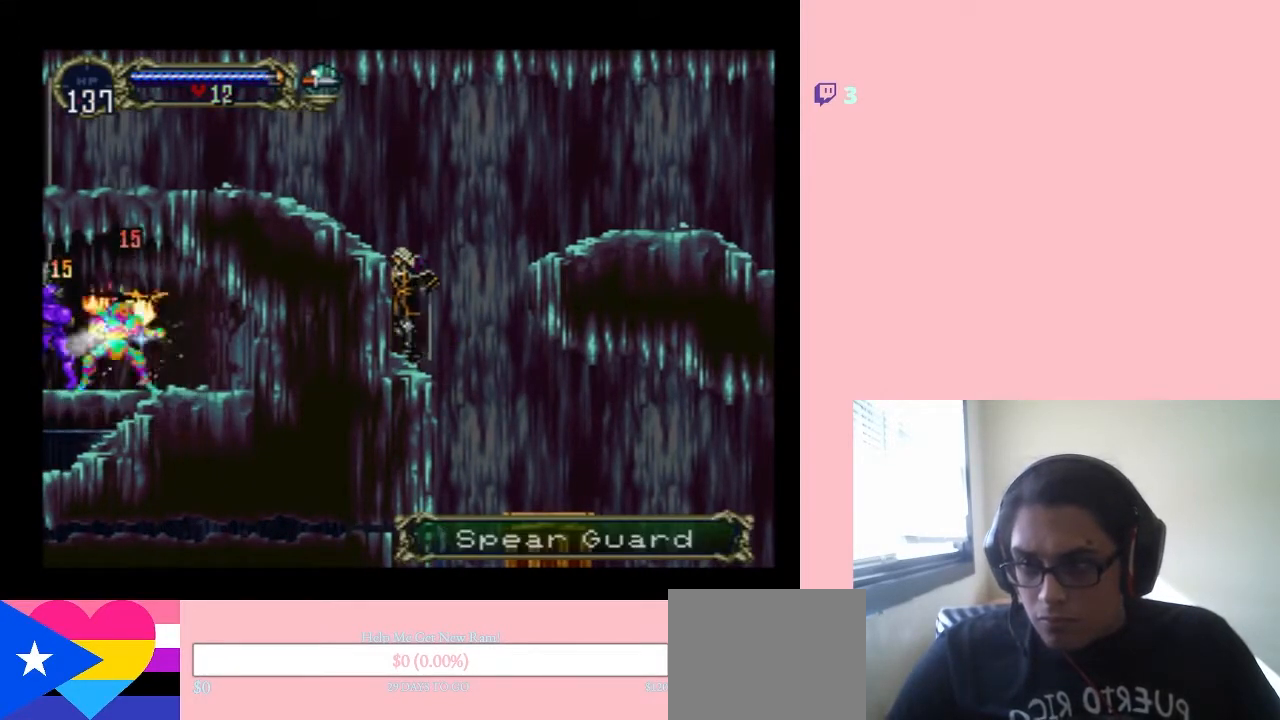
{"buttons": [], "left_stick": "center", "right_stick": "center", "events": []}
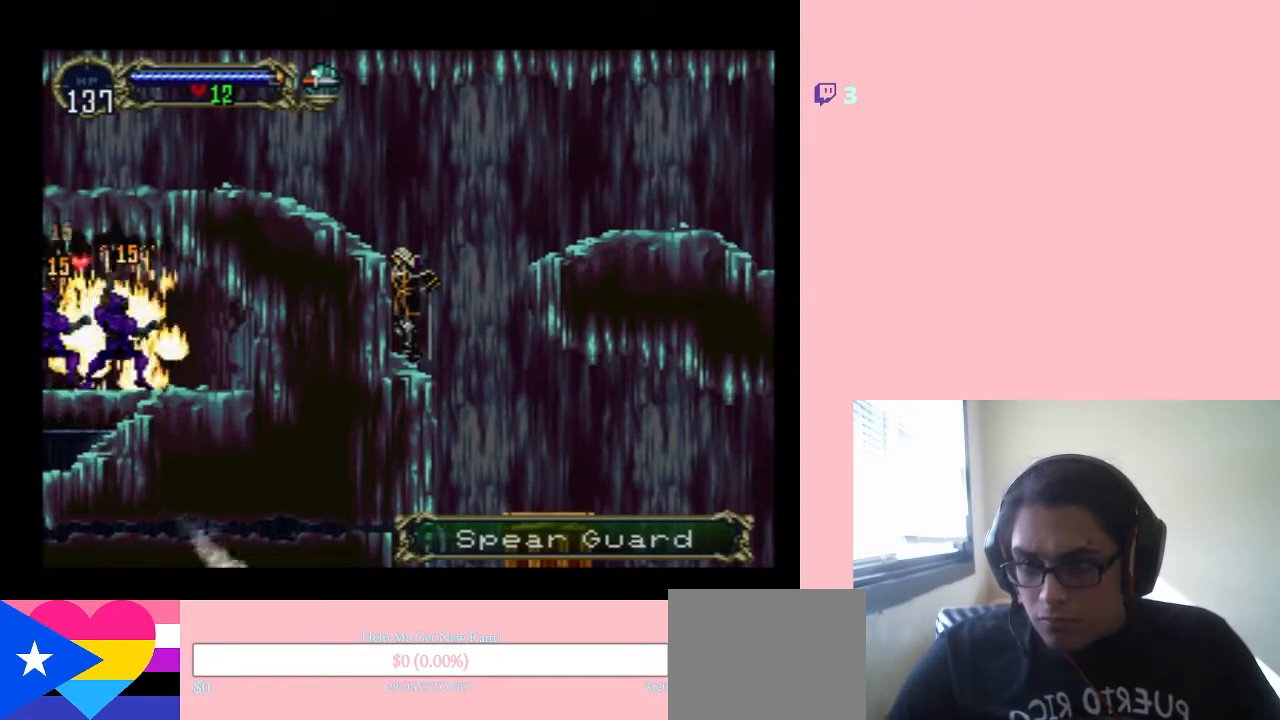
{"buttons": ["B", "DPAD_RIGHT"], "left_stick": "center", "right_stick": "center", "events": [[317, "B", "down"], [317, "DPAD_RIGHT", "down"]]}